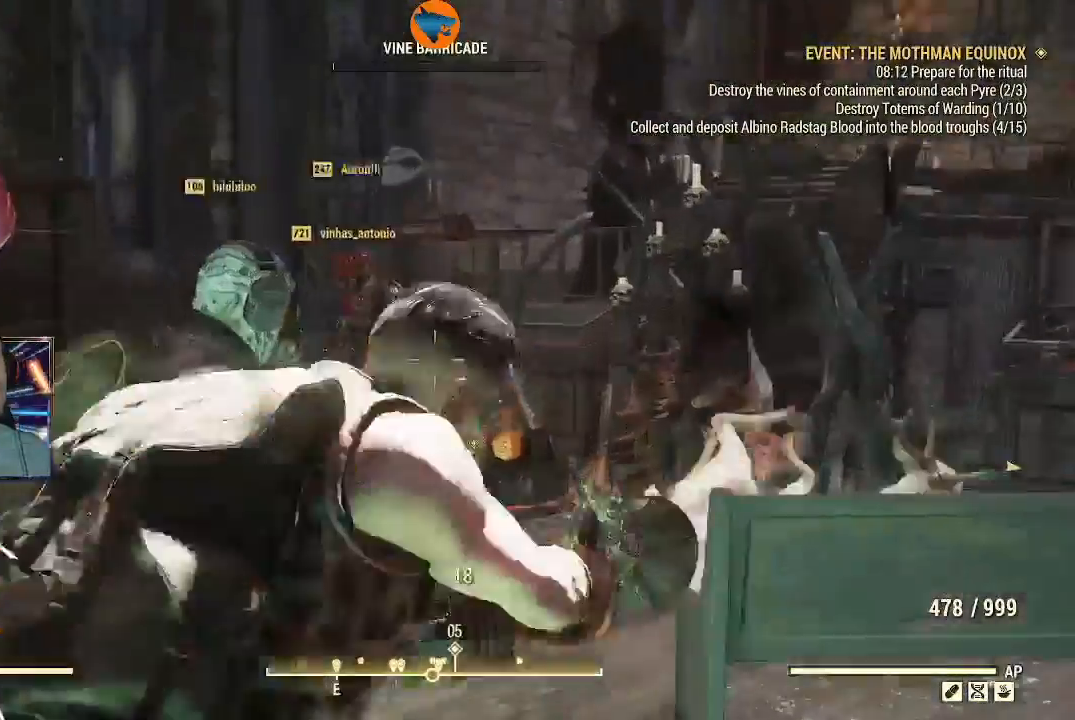
Gameplay with a controller (Xbox layout); each line is a JSON object with the inputs held at the frame after it. "events" lists button and stick changes between this image and that frame as [ms after this image, input, new state], when the widget could be followed in between.
{"buttons": [], "left_stick": "center", "right_stick": "center", "events": [[233, "R2", "up"], [267, "L2", "up"]]}
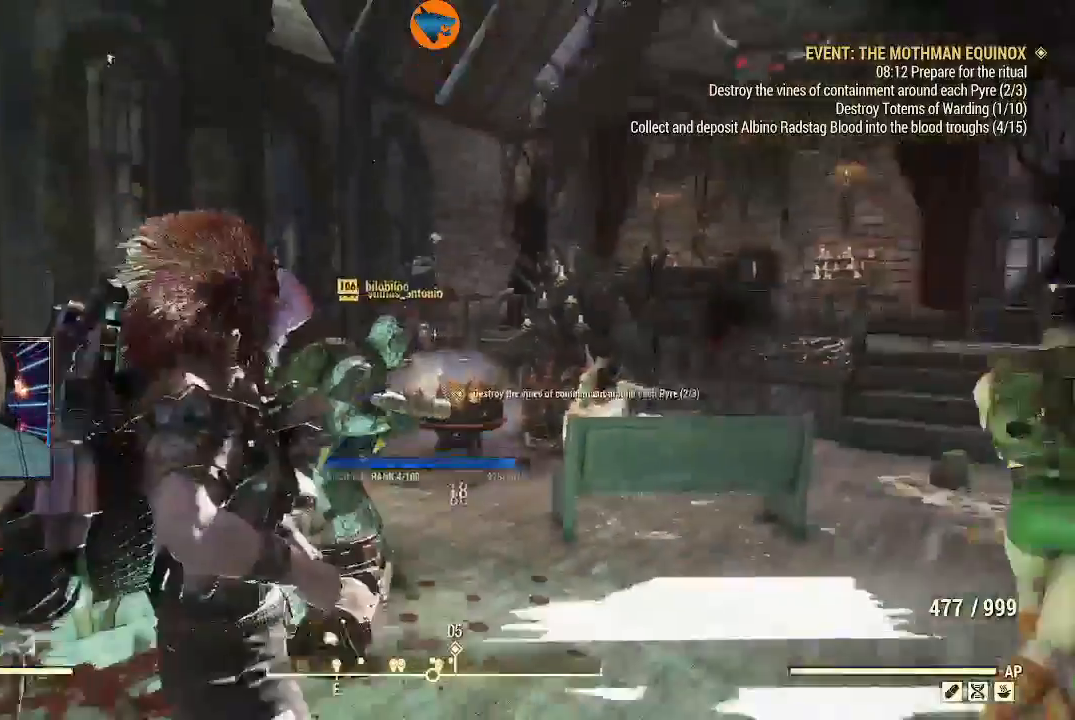
{"buttons": [], "left_stick": "center", "right_stick": "down-right", "events": [[167, "right_stick", "down-right"]]}
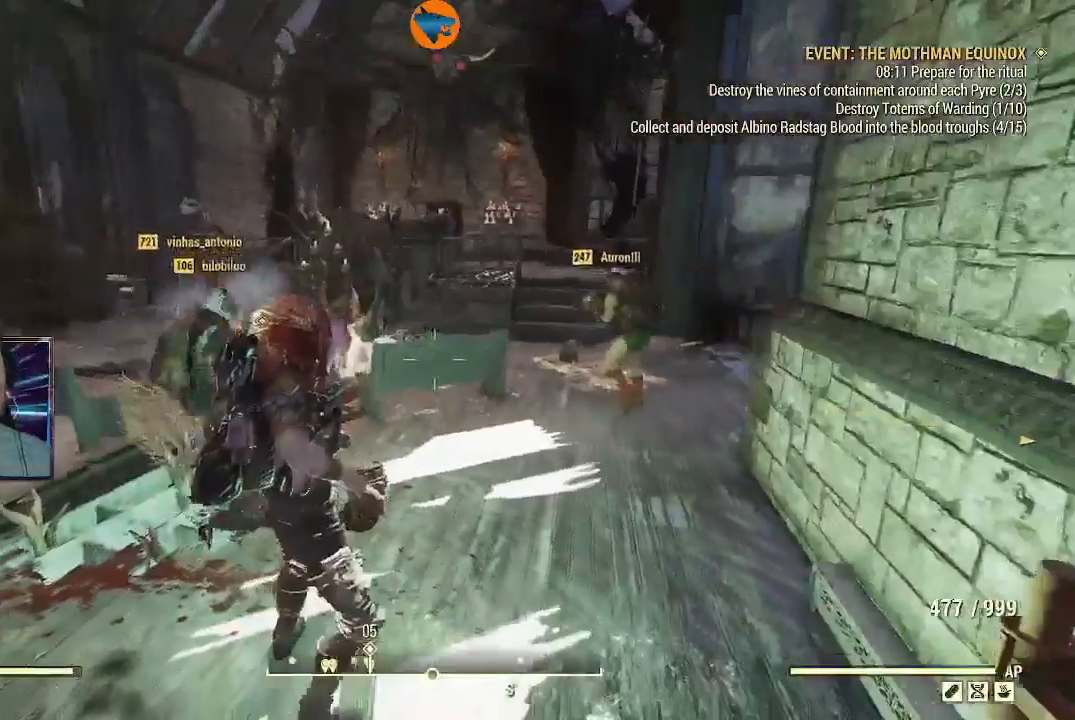
{"buttons": [], "left_stick": "center", "right_stick": "down", "events": [[33, "right_stick", "center"], [500, "right_stick", "down"]]}
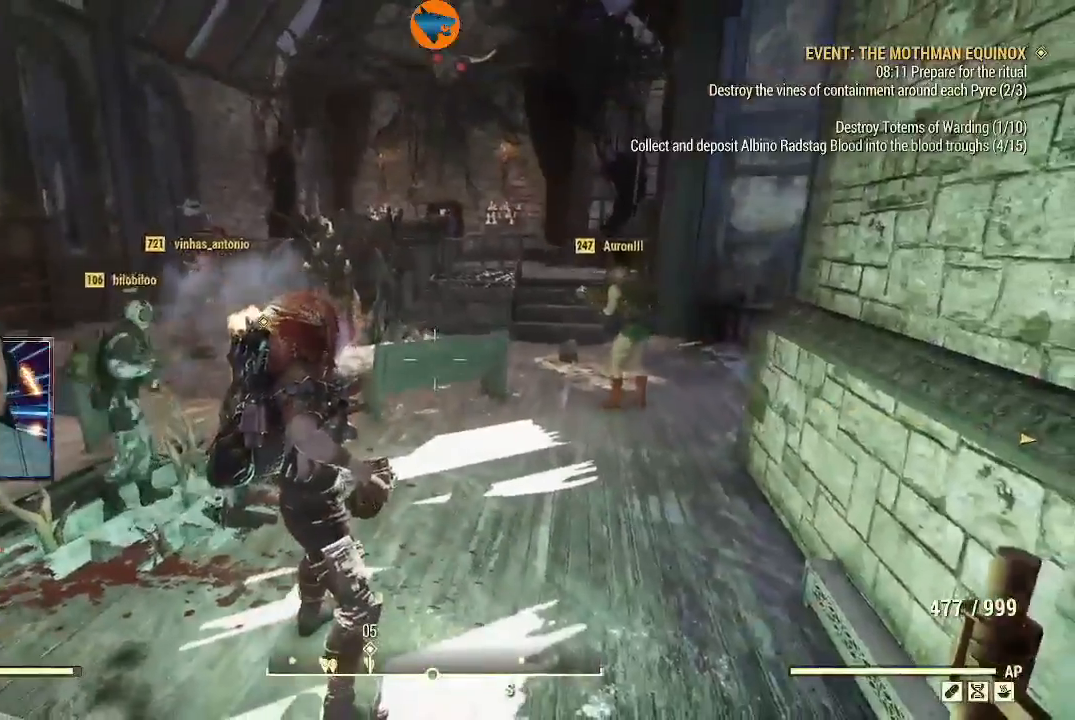
{"buttons": [], "left_stick": "center", "right_stick": "center", "events": [[67, "left_stick", "up"], [67, "right_stick", "down-left"], [267, "right_stick", "center"], [467, "left_stick", "center"]]}